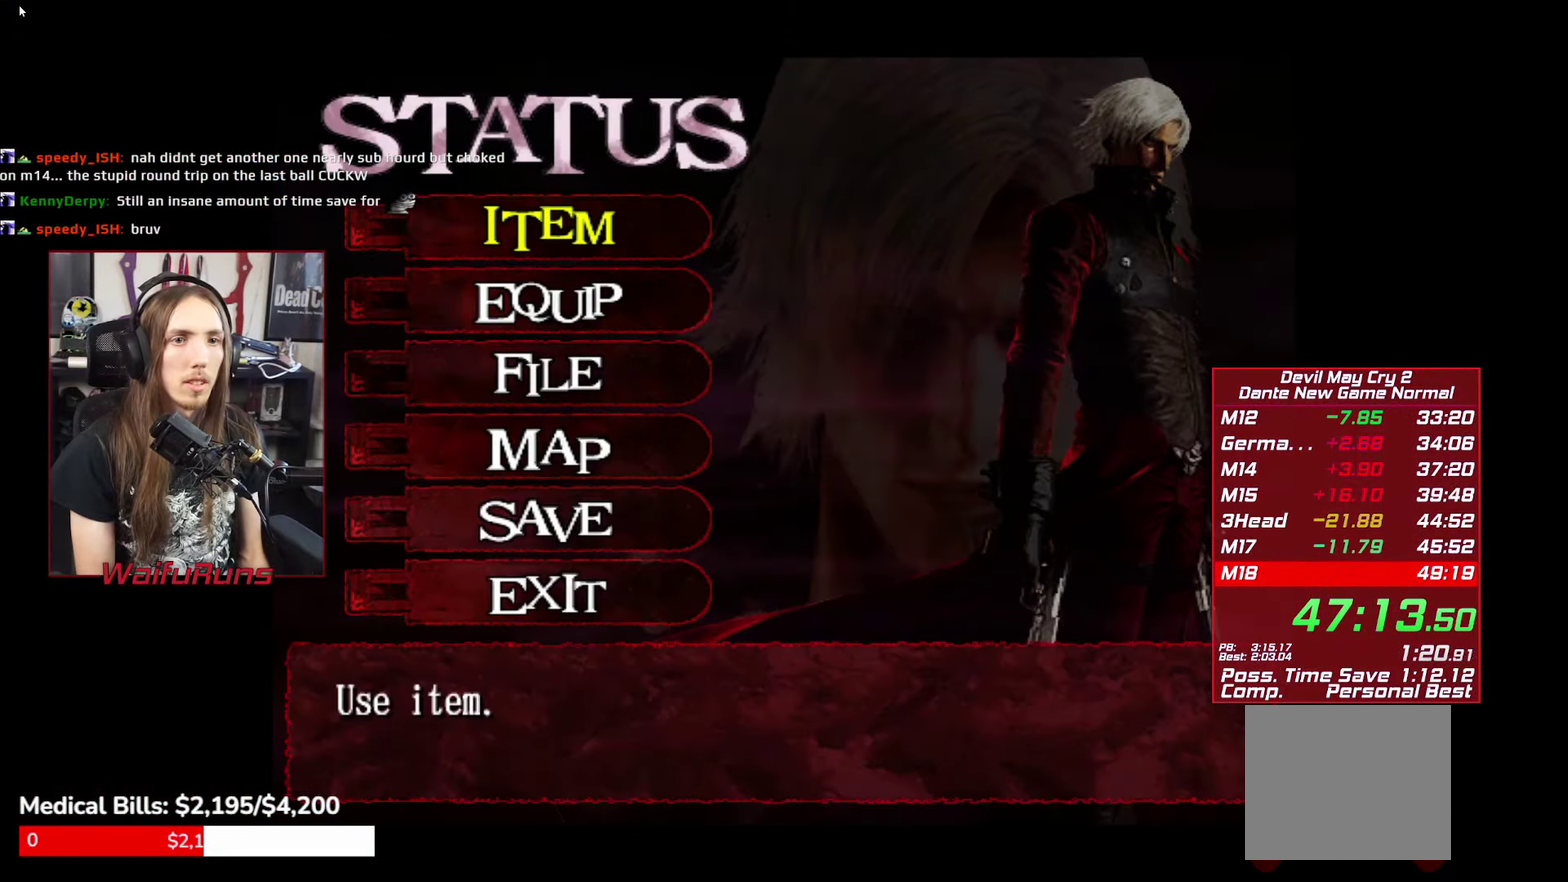
Gameplay with a controller (Xbox layout); each line is a JSON object with the inputs held at the frame after it. "events" lists button and stick changes between this image and that frame as [ms after this image, input, new state], when the widget could be followed in between. This overlay highlights the sticks when they move; stick clicks (L3 R3) are not distinguishable. Not read: HOME L3 R3 SELECT.
{"buttons": [], "left_stick": "center", "right_stick": "center", "events": []}
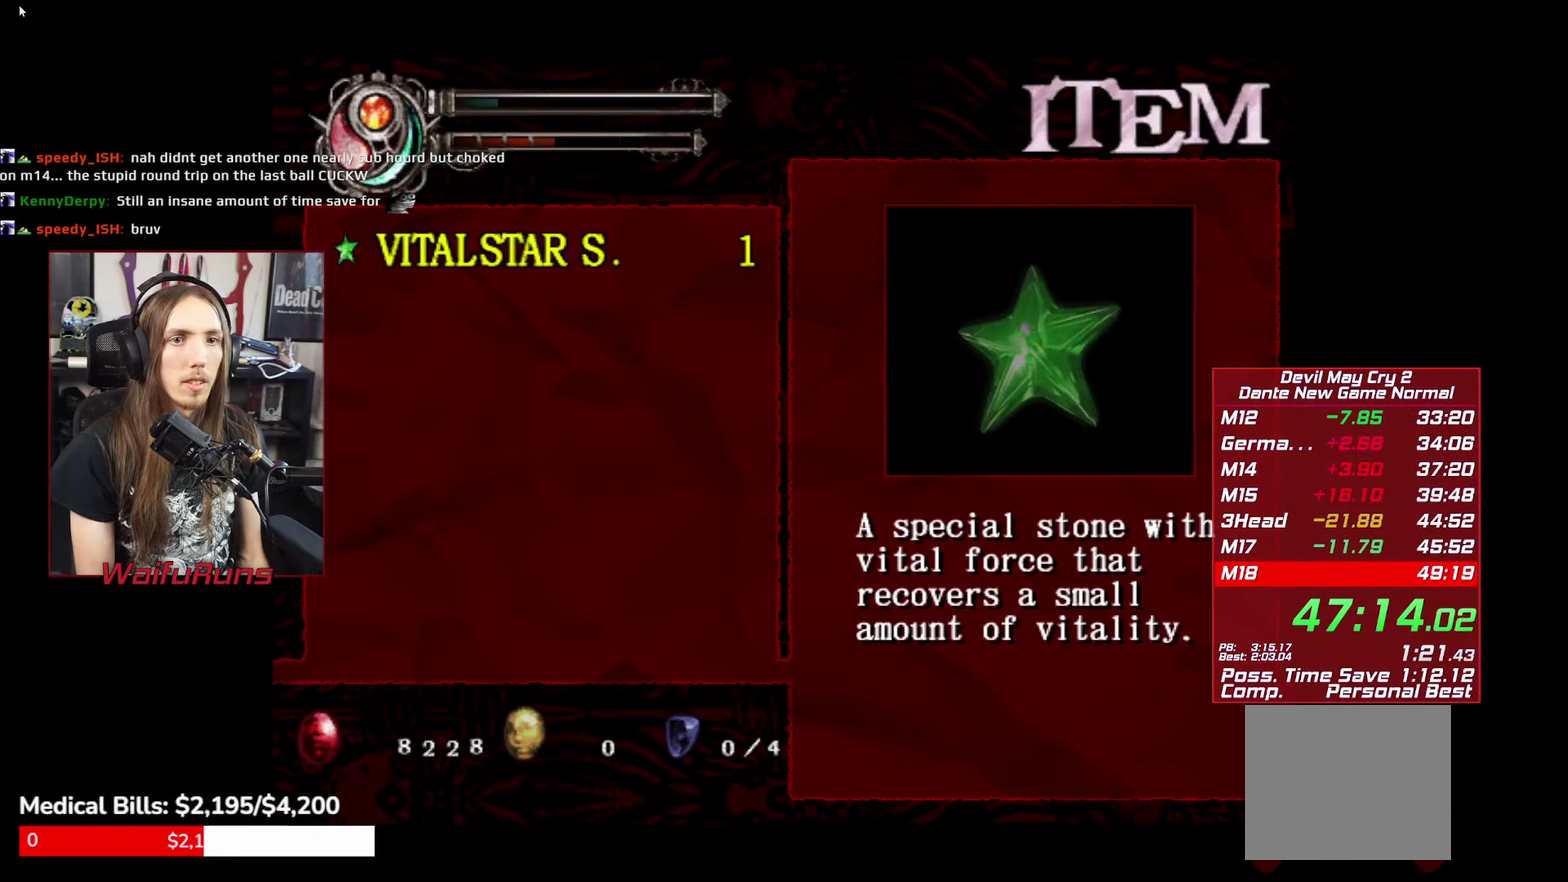
{"buttons": [], "left_stick": "center", "right_stick": "center", "events": [[67, "A", "down"], [167, "A", "up"], [283, "A", "down"], [383, "A", "up"]]}
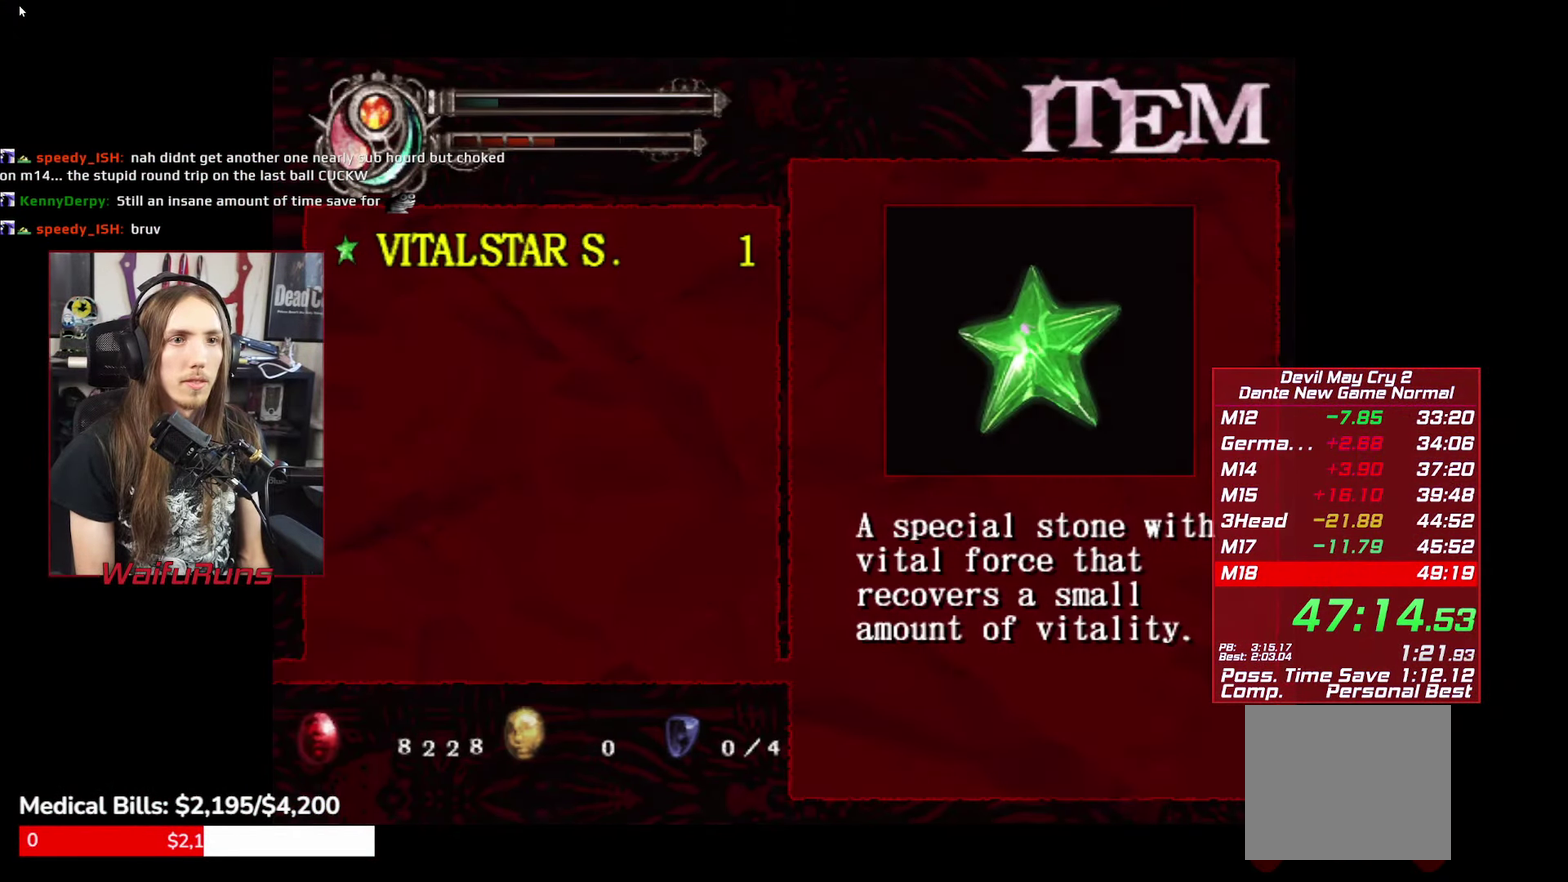
{"buttons": [], "left_stick": "center", "right_stick": "center", "events": [[150, "B", "down"], [233, "B", "up"], [300, "B", "down"], [400, "B", "up"]]}
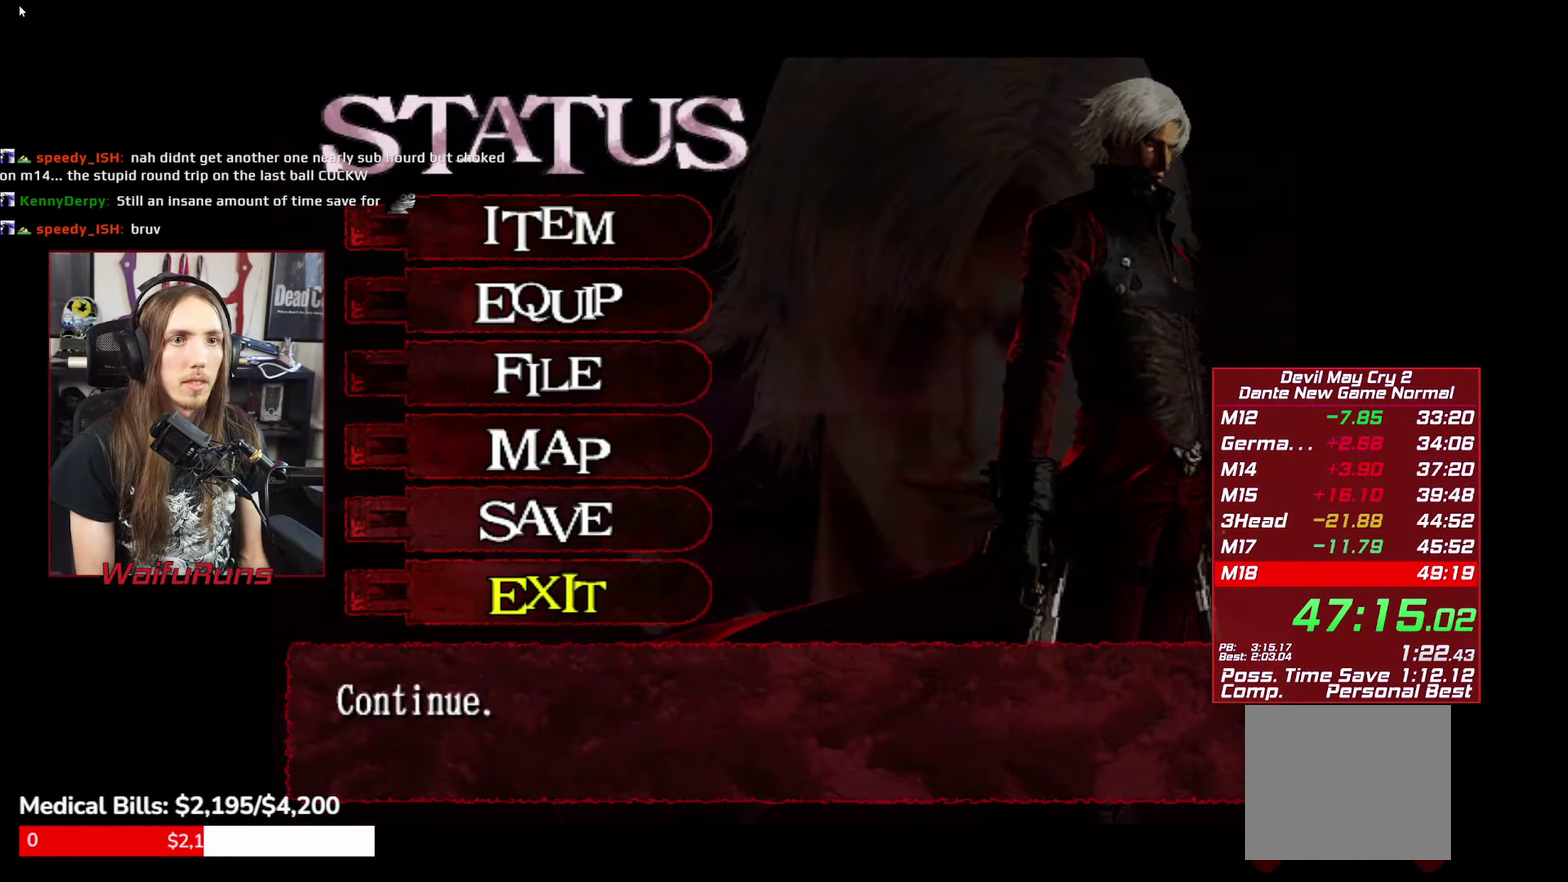
{"buttons": [], "left_stick": "center", "right_stick": "center", "events": [[100, "A", "down"], [183, "A", "up"]]}
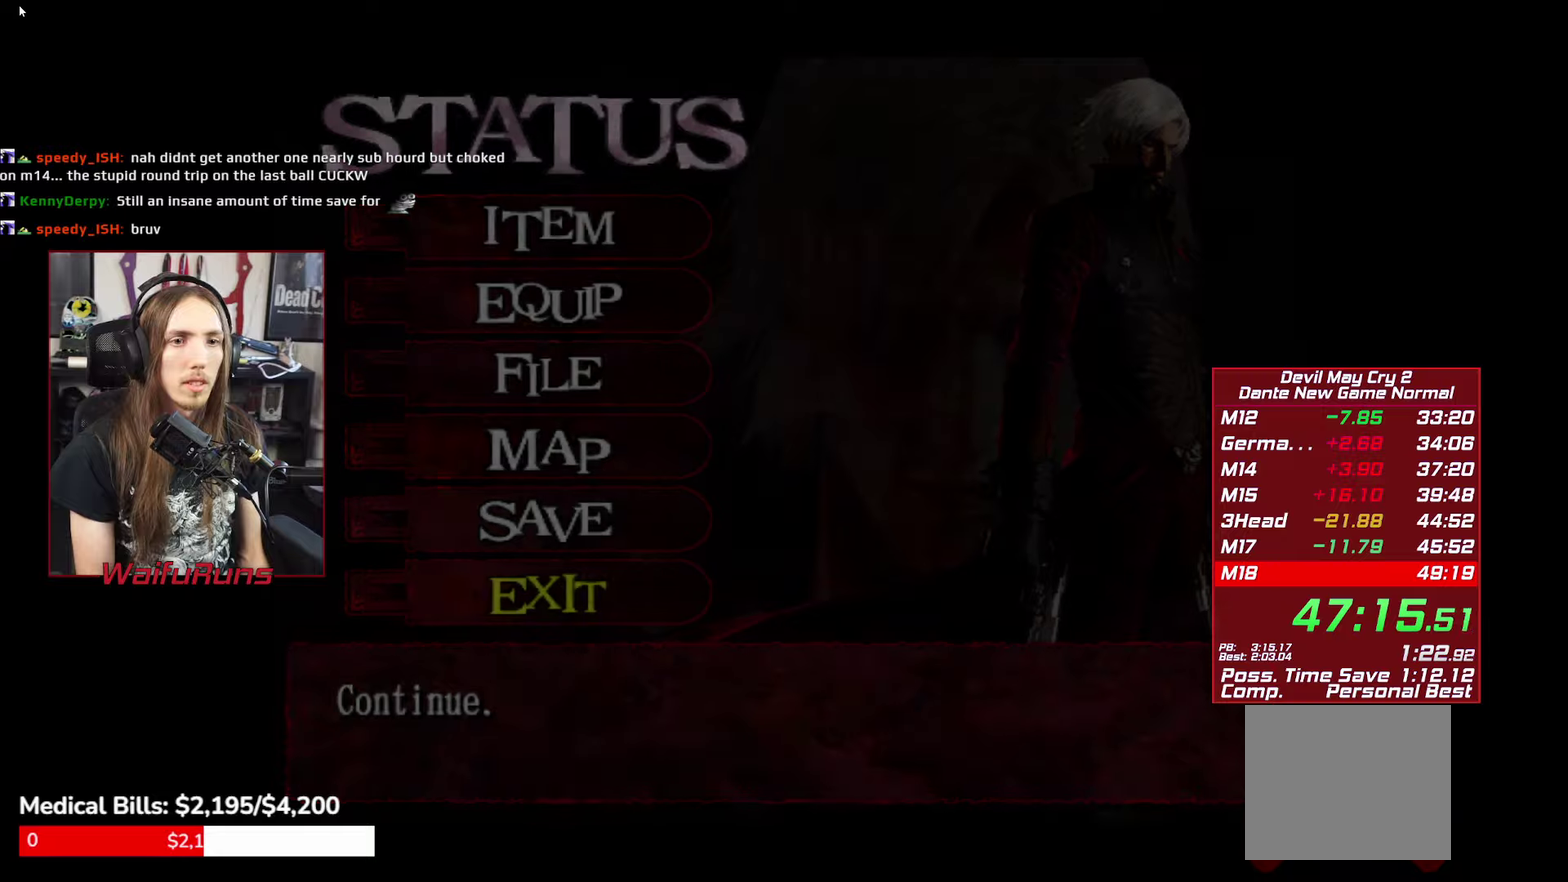
{"buttons": ["X"], "left_stick": "up", "right_stick": "center"}